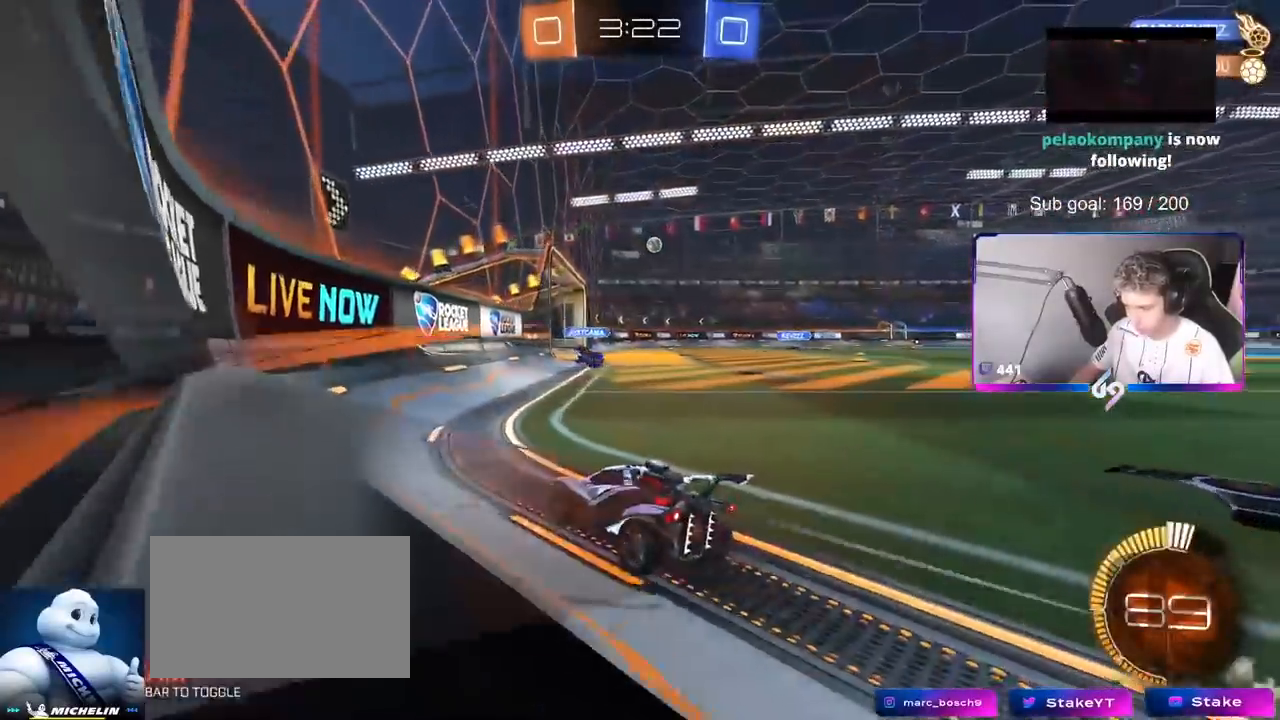
Gameplay with keyboard and mouse; each line is a JSON object with the keys and mouse buttons held at the frame after it. "events" lists presses ("down") and releases ("up") of "1", "2", "3", "4", "5", "a", "alt", "c", "caps_lock", "ctrl", "d", "e", "f", "g", "q", "r", "s", "shift", "space", "t", "tab", "v", "w", "x", "z", "mouse_left", "mouse_wheel" and "mouse_right" between this image and that frame as [ms after this image, input, new state], when the widget could be followed in between. "mouse_left", "mouse_wheel", "mouse_right" = the "left", "wheel", "right" buttons of the "mouse" list. No other keys are recorded. "wheel" means that the mouse wheel is clicked or scrolled. "mouse_move" is the direction in which the mouse moves at that frame (one of eight, or "still"), when it could be read.
{"keys": ["w"], "mouse": [], "mouse_move": "still", "events": [[100, "mouse_left", "down"], [283, "d", "down"], [434, "d", "up"], [467, "mouse_left", "up"]]}
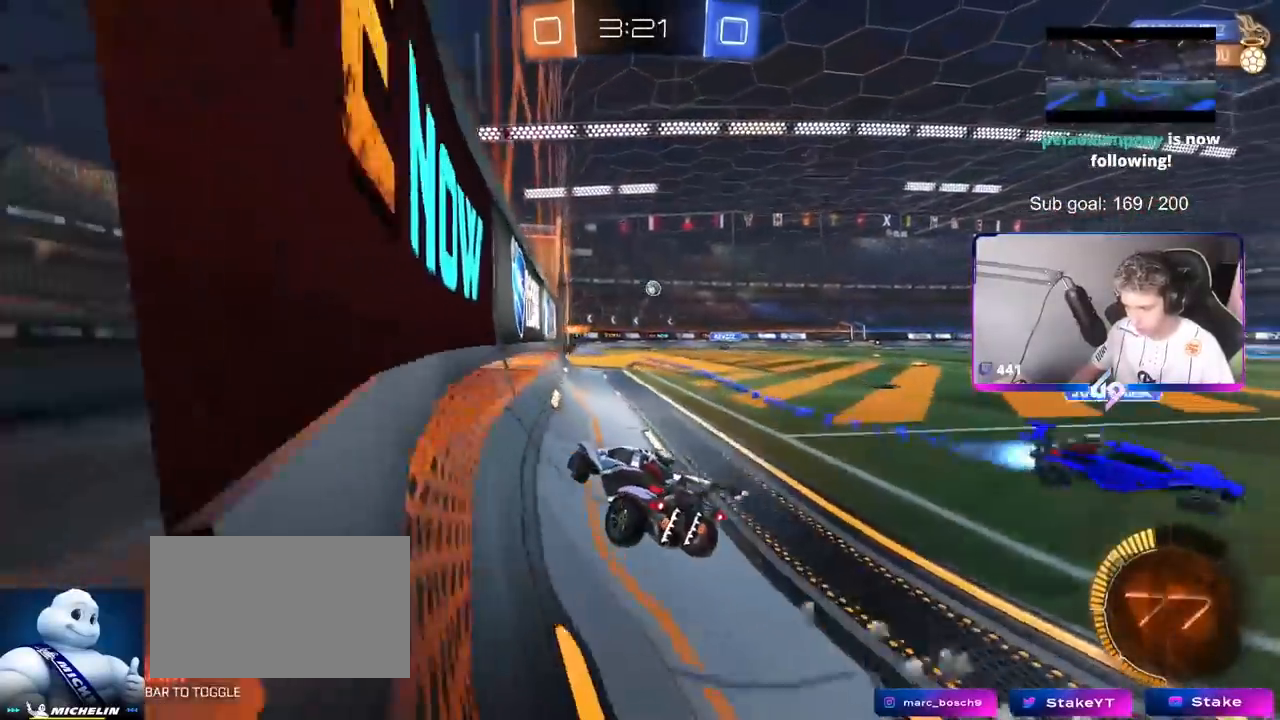
{"keys": ["w"], "mouse": [], "mouse_move": "up", "events": [[117, "d", "down"], [301, "d", "up"]]}
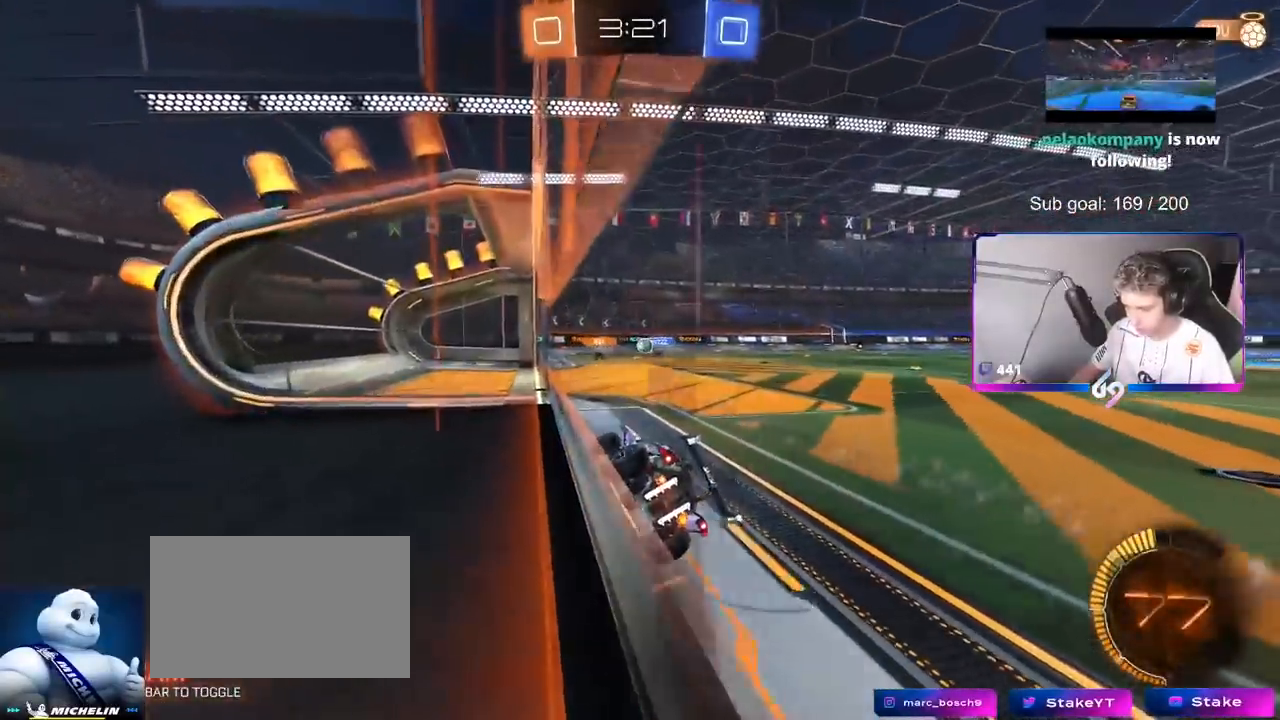
{"keys": [], "mouse": [], "mouse_move": "right", "events": [[333, "d", "down"], [467, "d", "up"], [467, "w", "up"]]}
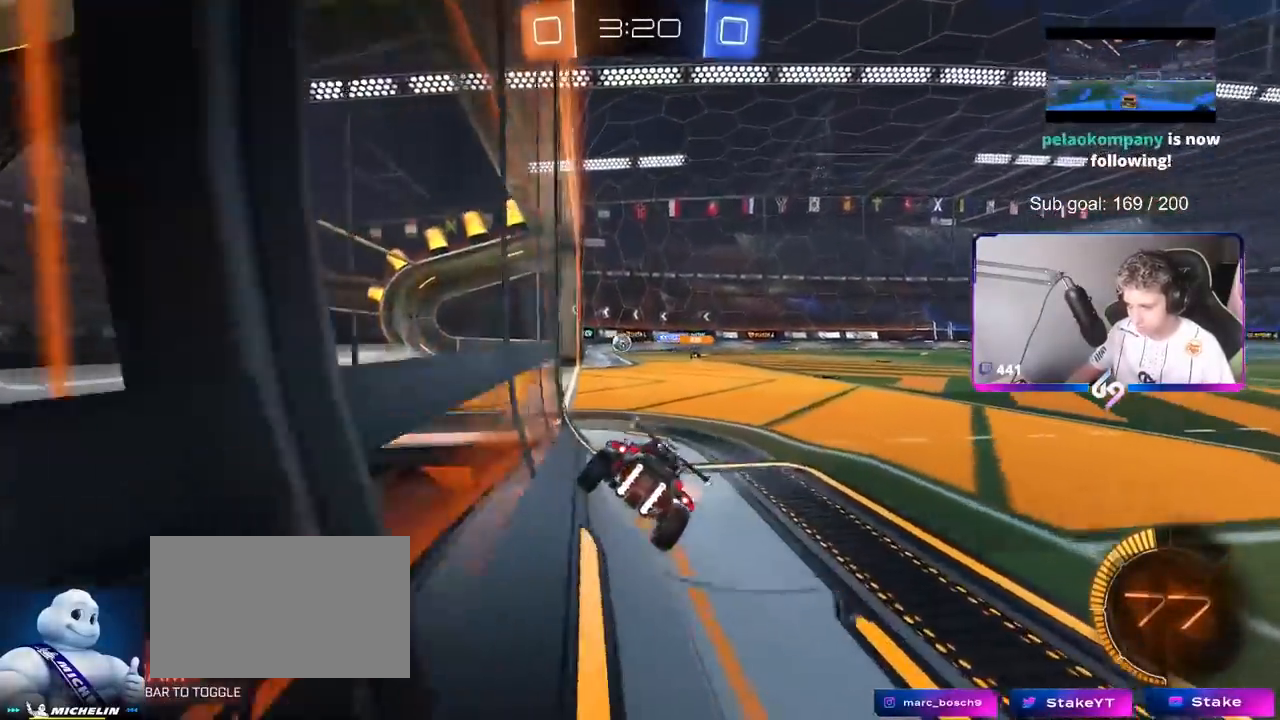
{"keys": ["a", "s"], "mouse": [], "mouse_move": "still", "events": [[67, "a", "down"], [100, "s", "down"], [384, "d", "down"], [434, "d", "up"]]}
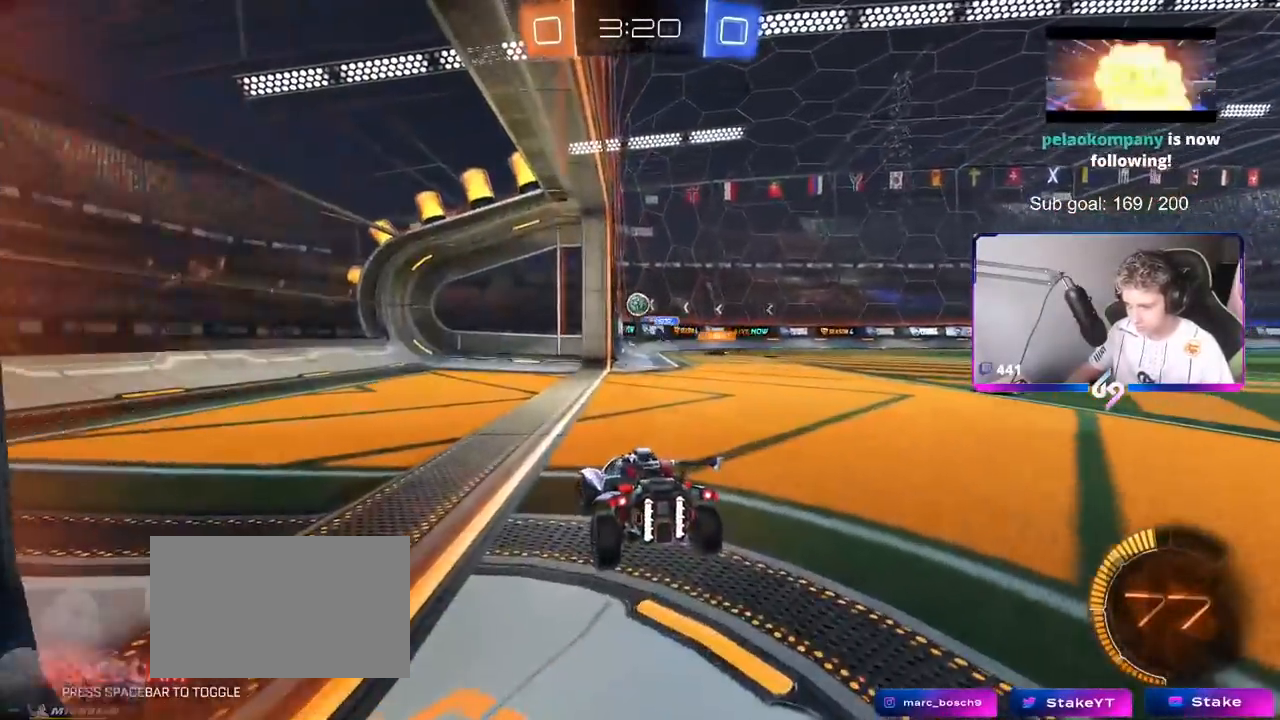
{"keys": ["d", "w"], "mouse": [], "mouse_move": "still", "events": [[267, "s", "up"], [283, "a", "up"], [434, "d", "down"], [467, "w", "down"]]}
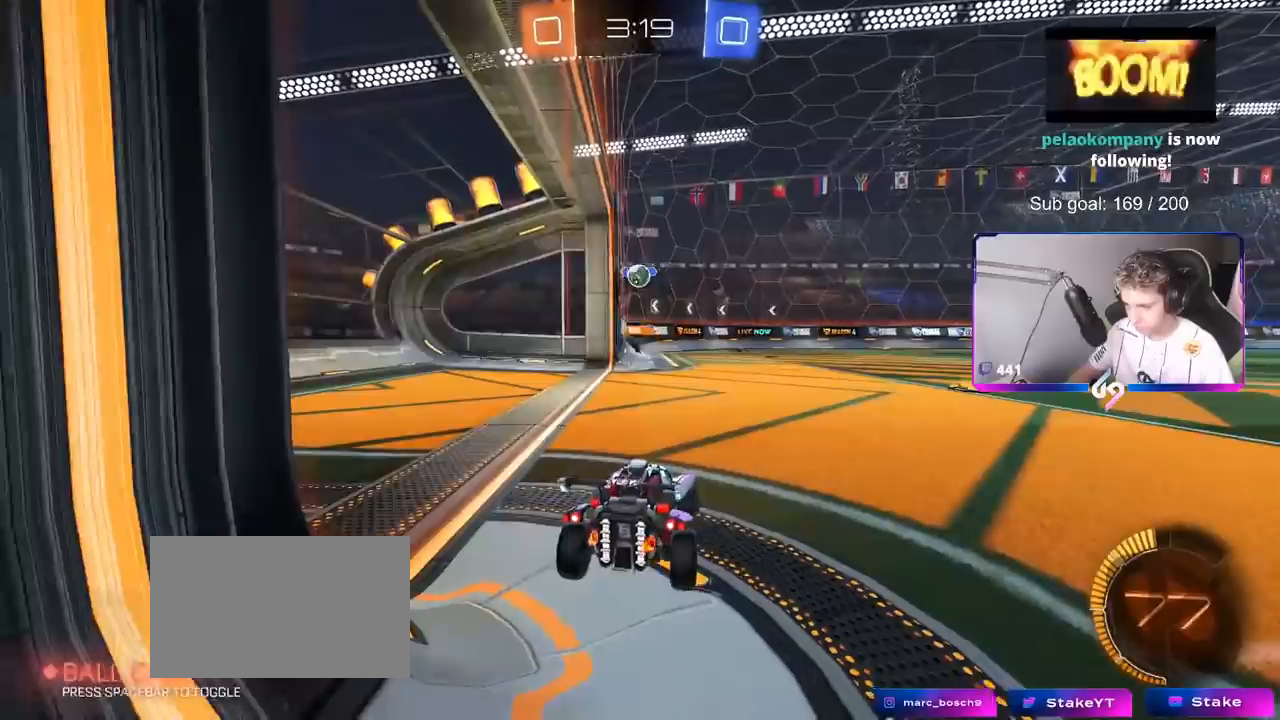
{"keys": ["w"], "mouse": [], "mouse_move": "still", "events": [[234, "w", "up"], [301, "d", "up"], [351, "w", "down"]]}
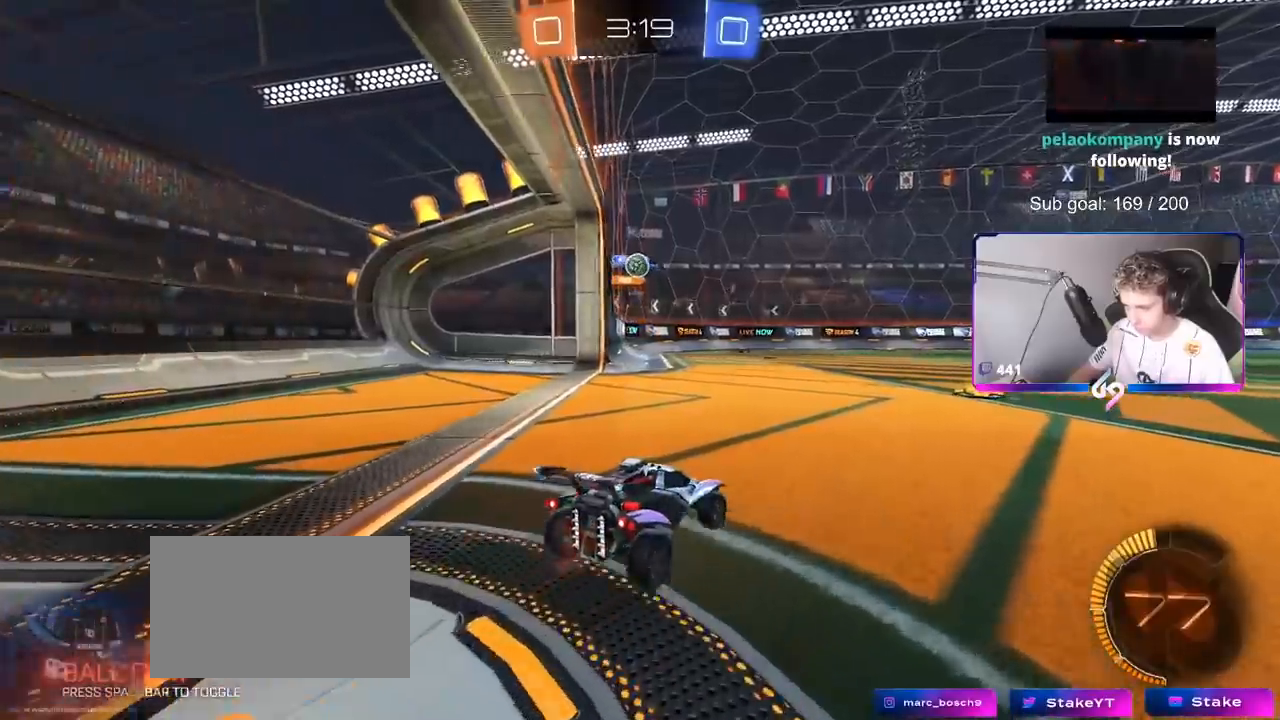
{"keys": ["w"], "mouse": [], "mouse_move": "still", "events": []}
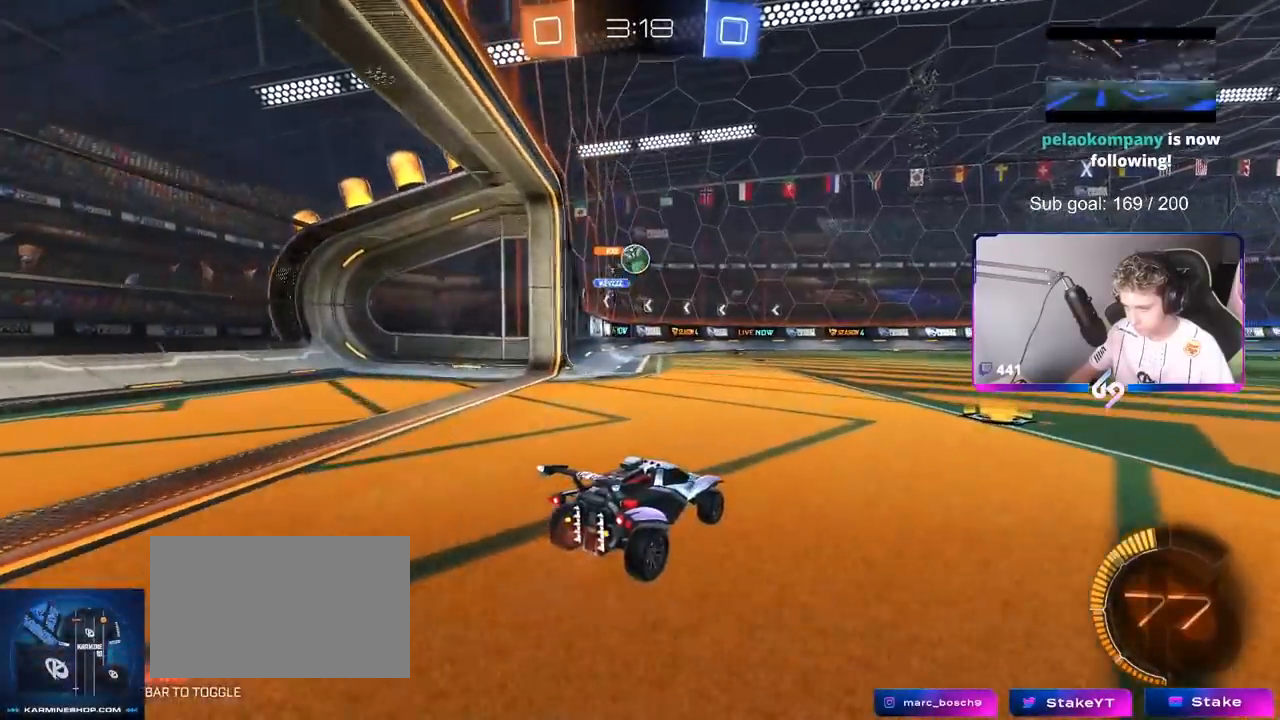
{"keys": [], "mouse": ["left", "right"], "mouse_move": "down", "events": [[33, "a", "down"], [116, "mouse_left", "down"], [367, "a", "up"], [450, "d", "down"], [450, "w", "up"], [500, "d", "up"], [500, "mouse_right", "down"]]}
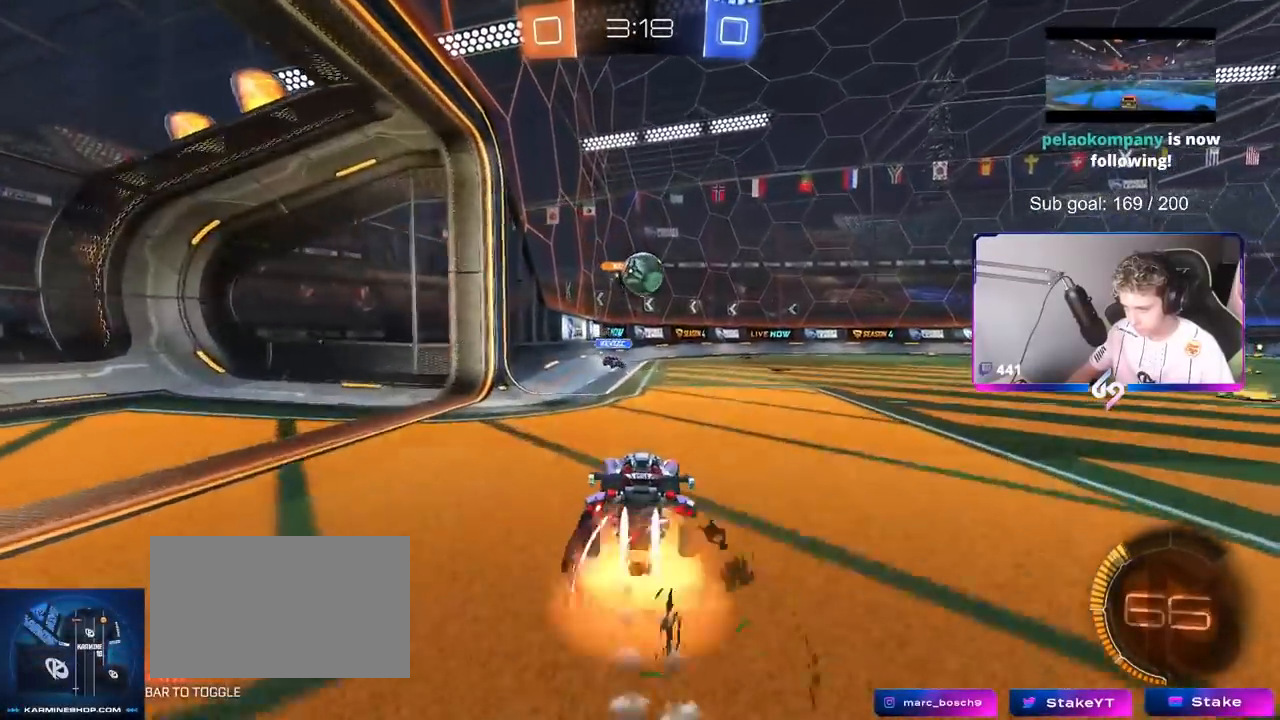
{"keys": ["w"], "mouse": ["left"], "mouse_move": "still", "events": [[84, "mouse_right", "up"], [84, "s", "down"], [134, "s", "up"], [417, "w", "down"]]}
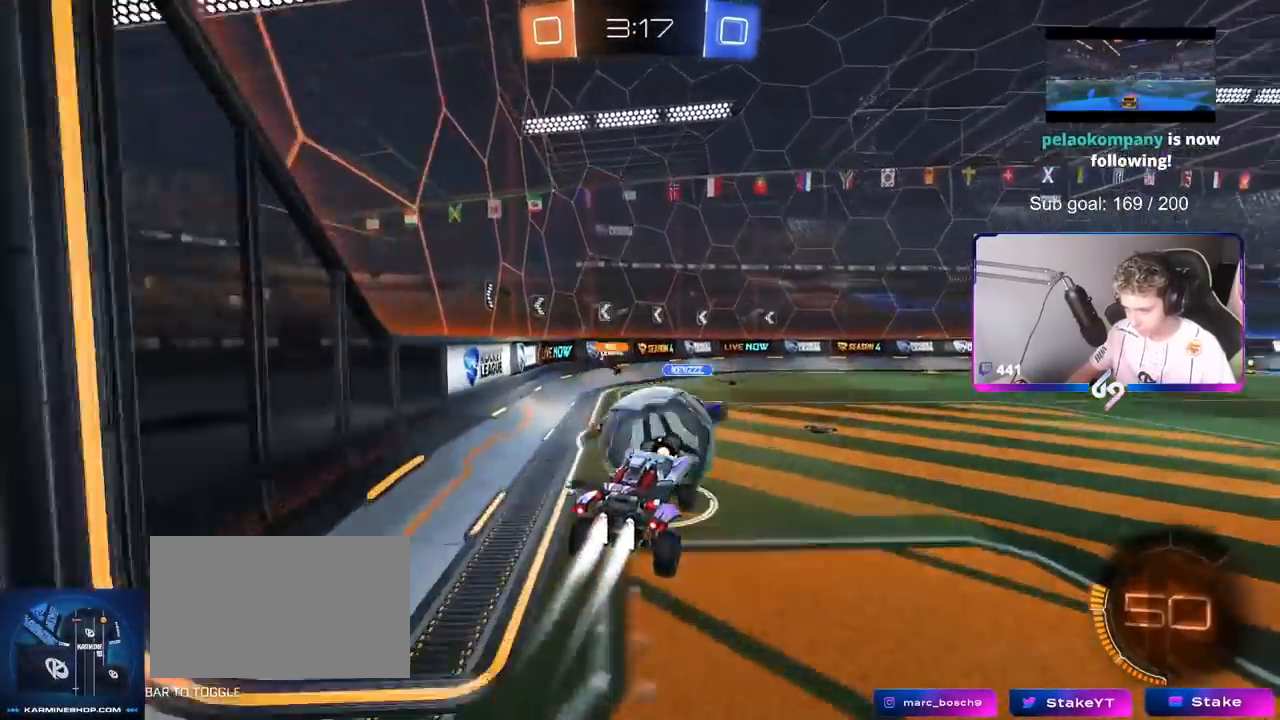
{"keys": [], "mouse": [], "mouse_move": "still", "events": [[66, "a", "down"], [66, "mouse_right", "down"], [66, "shift", "down"], [116, "a", "up"], [250, "mouse_right", "up"], [300, "mouse_left", "up"], [433, "w", "up"], [483, "shift", "up"]]}
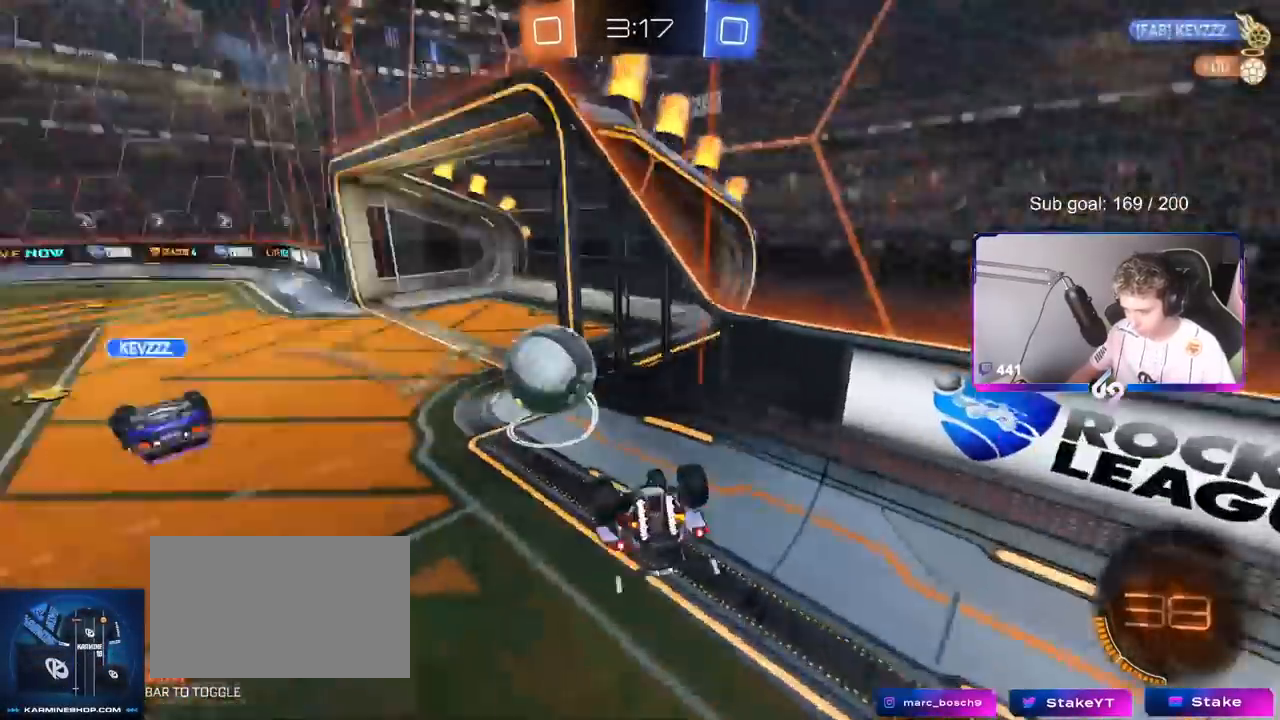
{"keys": ["a", "s"], "mouse": [], "mouse_move": "still", "events": [[33, "shift", "down"], [84, "d", "down"], [217, "s", "down"], [317, "d", "up"], [367, "a", "down"], [367, "shift", "up"]]}
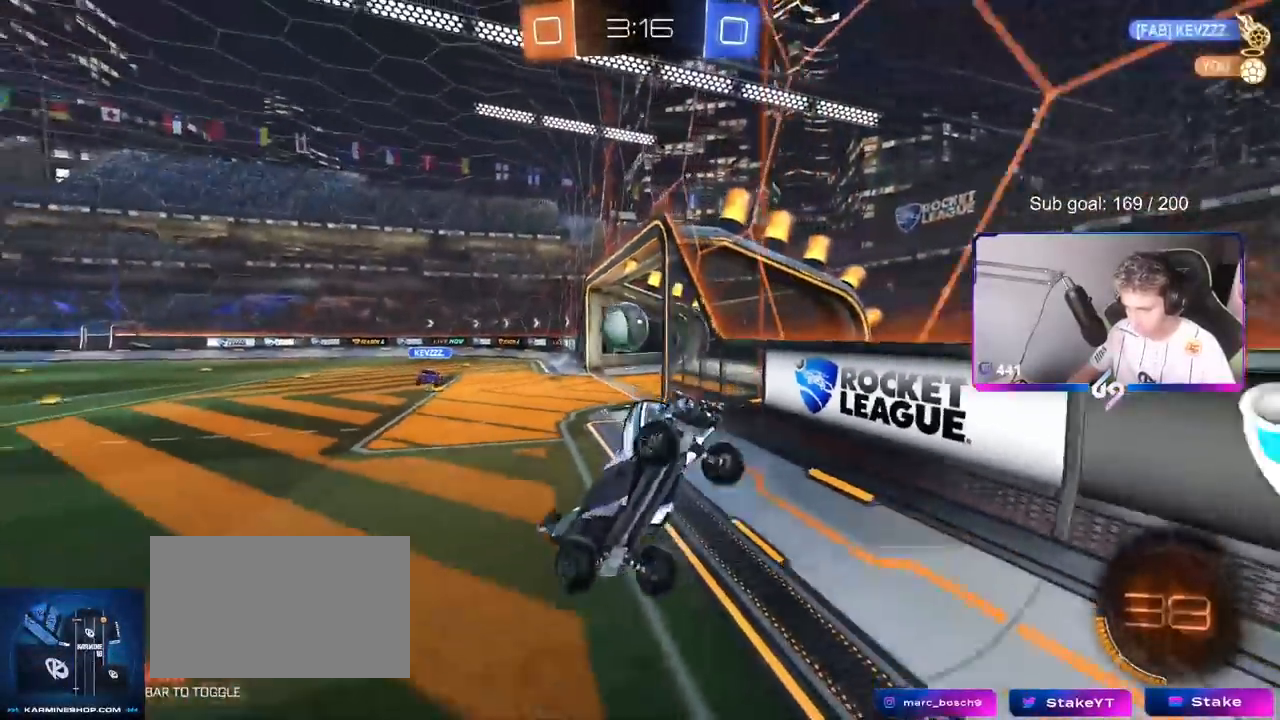
{"keys": ["w"], "mouse": [], "mouse_move": "still", "events": [[133, "s", "up"], [317, "a", "up"], [417, "w", "down"]]}
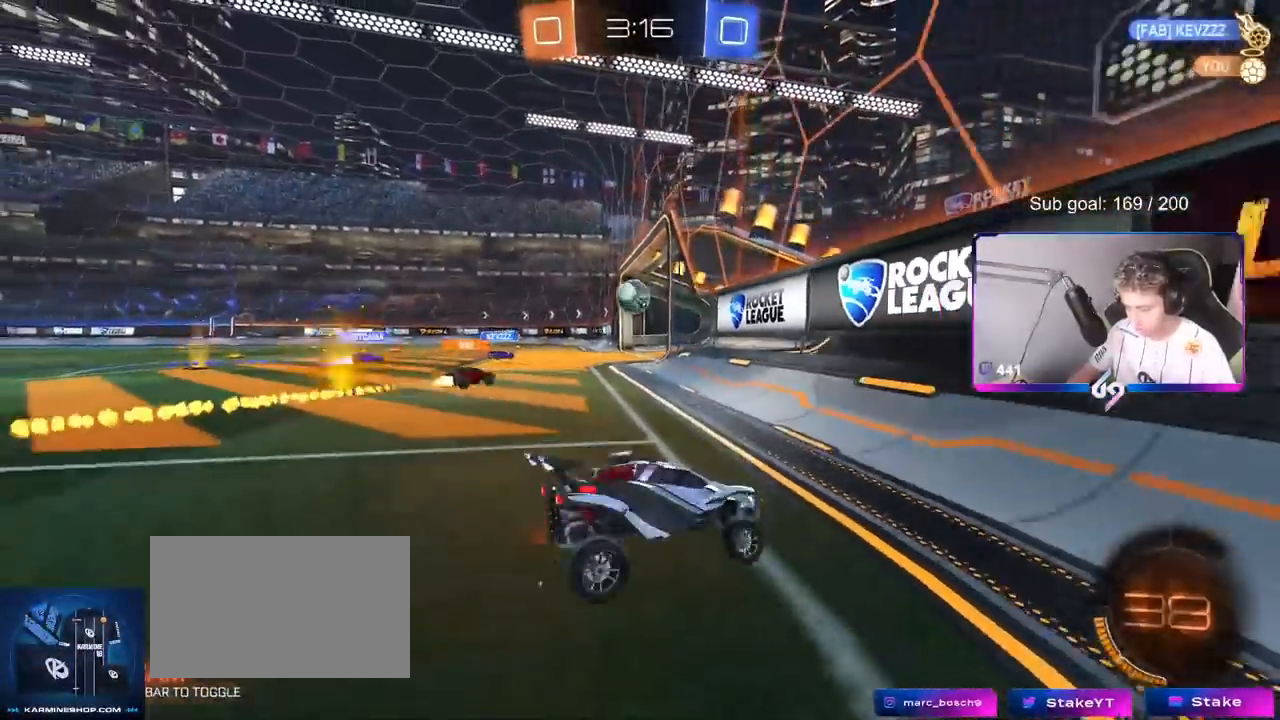
{"keys": ["a", "w"], "mouse": [], "mouse_move": "still", "events": [[17, "a", "down"]]}
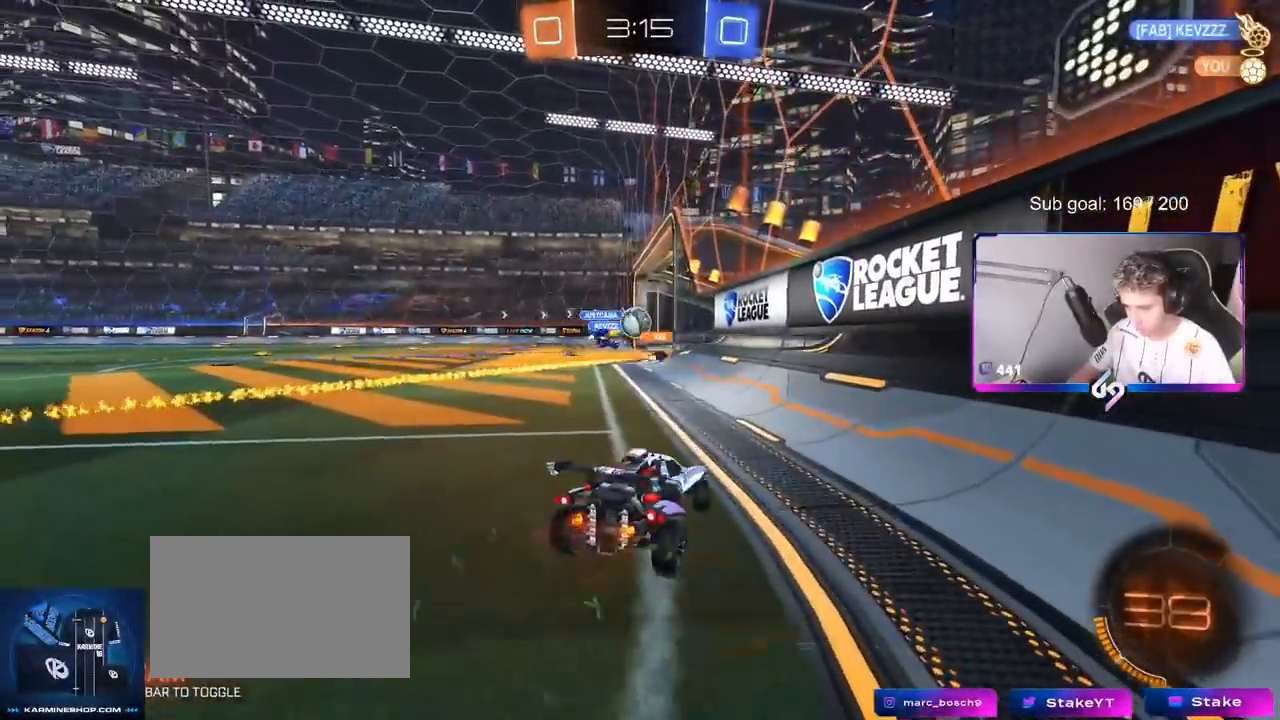
{"keys": [], "mouse": [], "mouse_move": "still", "events": [[267, "a", "up"], [317, "w", "up"]]}
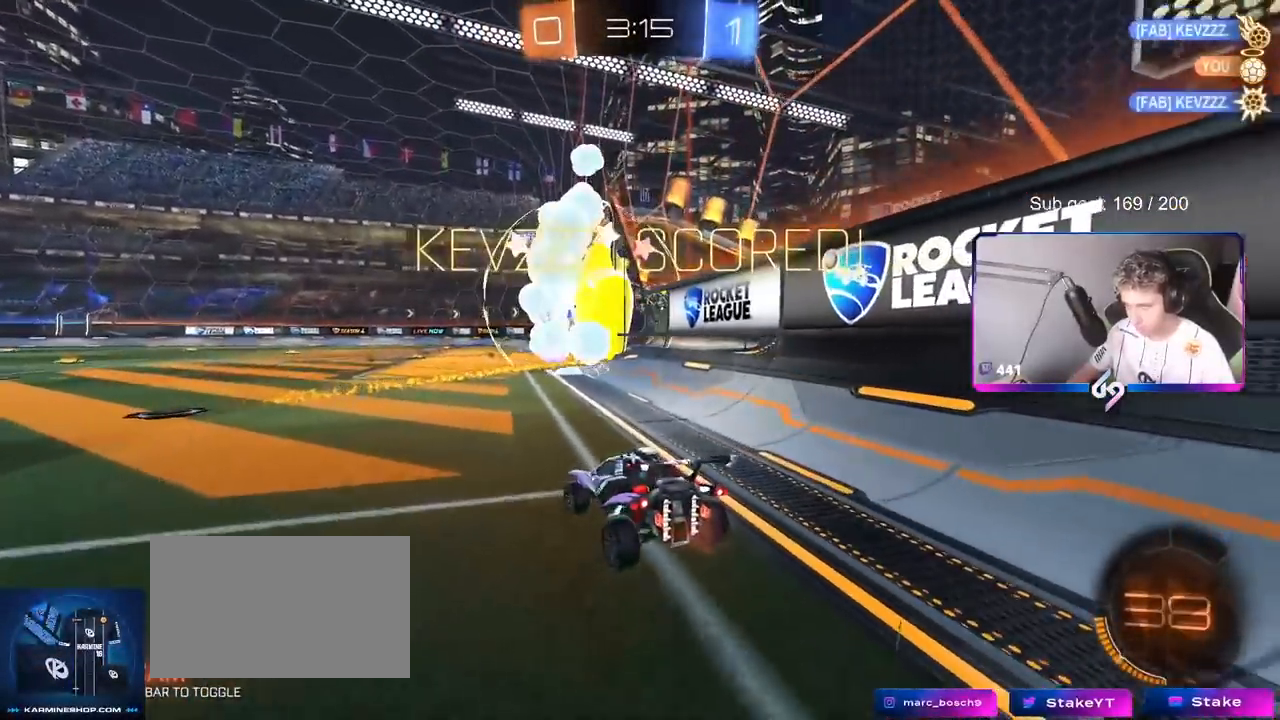
{"keys": ["a", "s"], "mouse": ["right"], "mouse_move": "still", "events": [[50, "a", "down"], [50, "s", "down"], [234, "mouse_right", "down"], [317, "mouse_right", "up"], [367, "mouse_right", "down"]]}
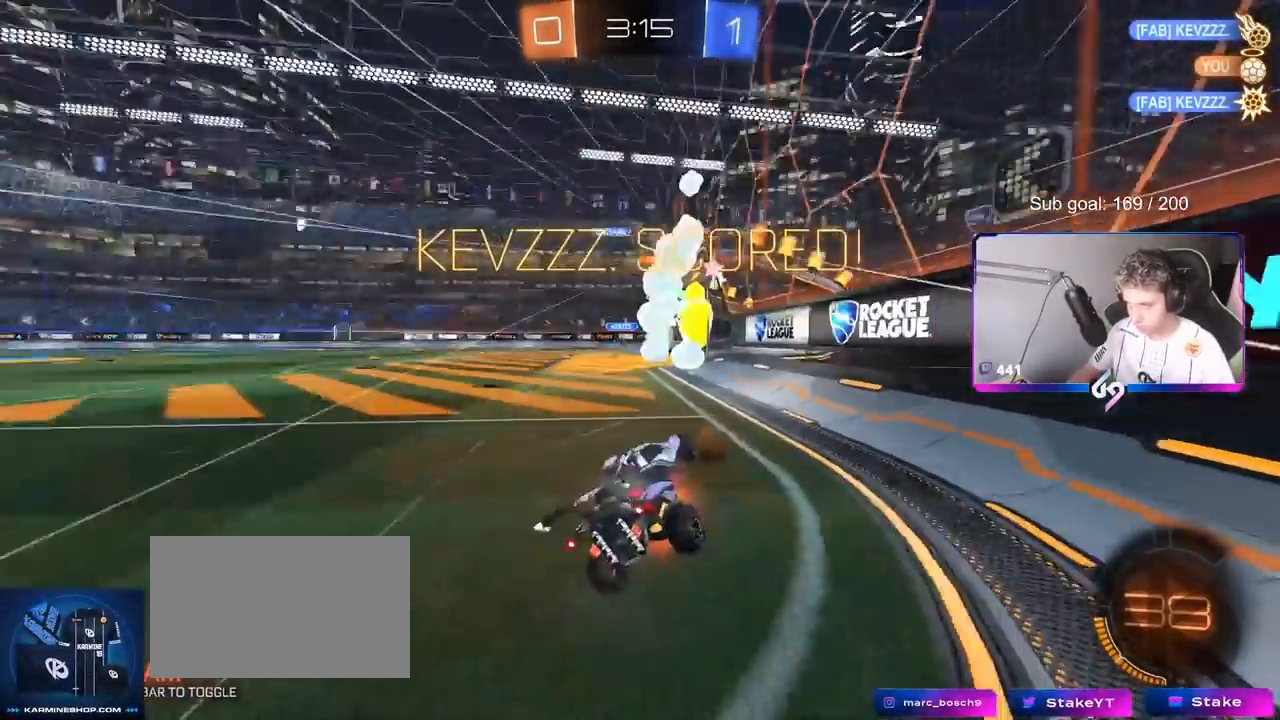
{"keys": ["a", "shift", "w"], "mouse": ["left"], "mouse_move": "still", "events": [[16, "space", "down"], [50, "mouse_right", "up"], [150, "space", "up"], [200, "d", "down"], [200, "mouse_left", "down"], [300, "s", "up"], [333, "d", "up"], [333, "shift", "down"], [433, "w", "down"]]}
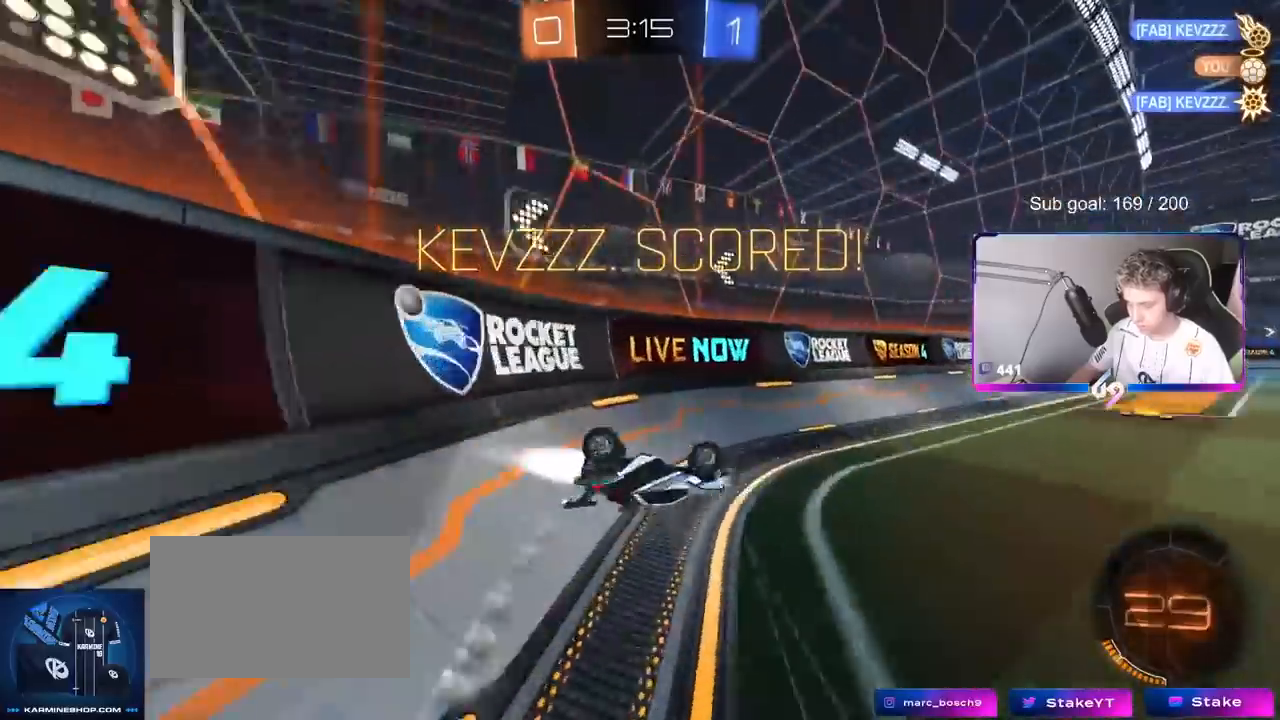
{"keys": ["w"], "mouse": ["left", "right"], "mouse_move": "still", "events": [[167, "shift", "up"], [401, "a", "up"], [501, "mouse_right", "down"]]}
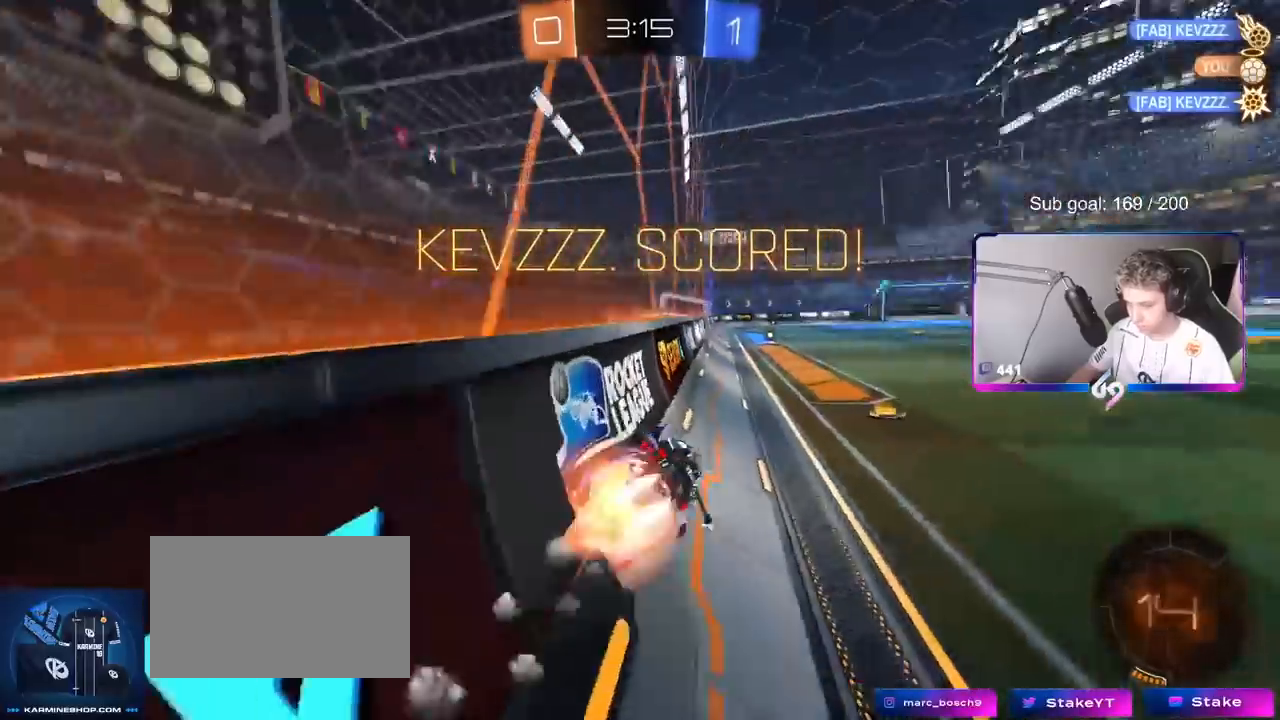
{"keys": ["d", "shift"], "mouse": [], "mouse_move": "still", "events": [[33, "w", "up"], [83, "mouse_right", "up"], [150, "a", "down"], [150, "s", "down"], [150, "shift", "down"], [333, "mouse_left", "up"], [333, "s", "up"], [367, "a", "up"], [417, "d", "down"]]}
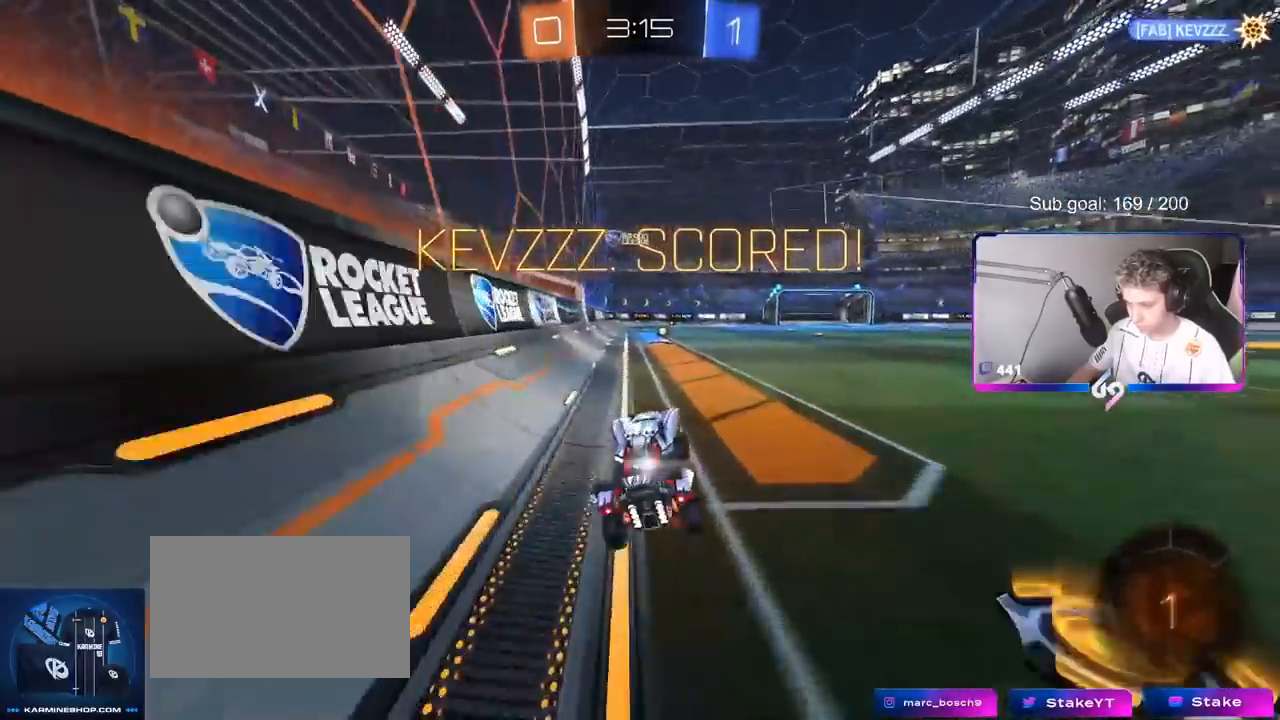
{"keys": ["a", "shift"], "mouse": ["right"], "mouse_move": "left", "events": [[17, "d", "up"], [17, "mouse_right", "down"], [17, "w", "down"], [134, "mouse_right", "up"], [200, "d", "down"], [200, "shift", "up"], [250, "mouse_left", "down"], [284, "mouse_right", "down"], [300, "d", "up"], [350, "a", "down"], [350, "mouse_left", "up"], [350, "shift", "down"], [401, "mouse_right", "up"], [401, "w", "up"], [434, "mouse_right", "down"]]}
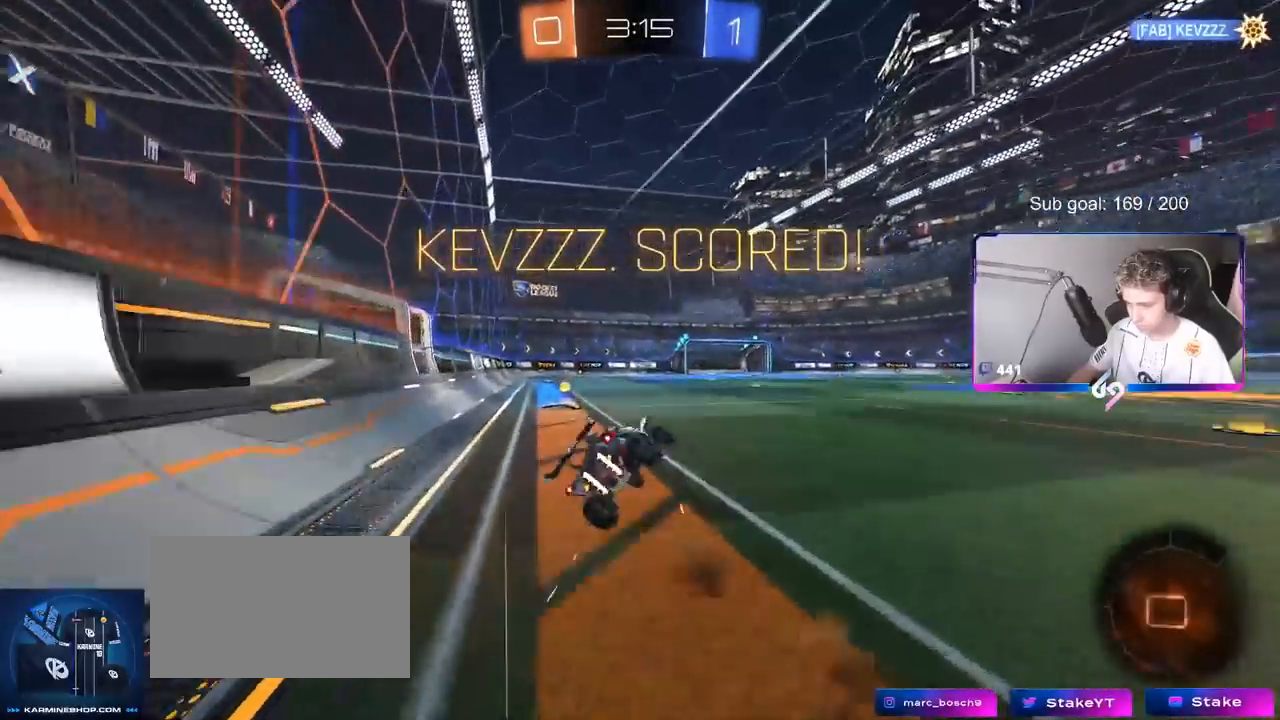
{"keys": ["a"], "mouse": [], "mouse_move": "still", "events": [[66, "mouse_right", "up"], [166, "mouse_left", "down"], [350, "shift", "up"], [450, "mouse_left", "up"]]}
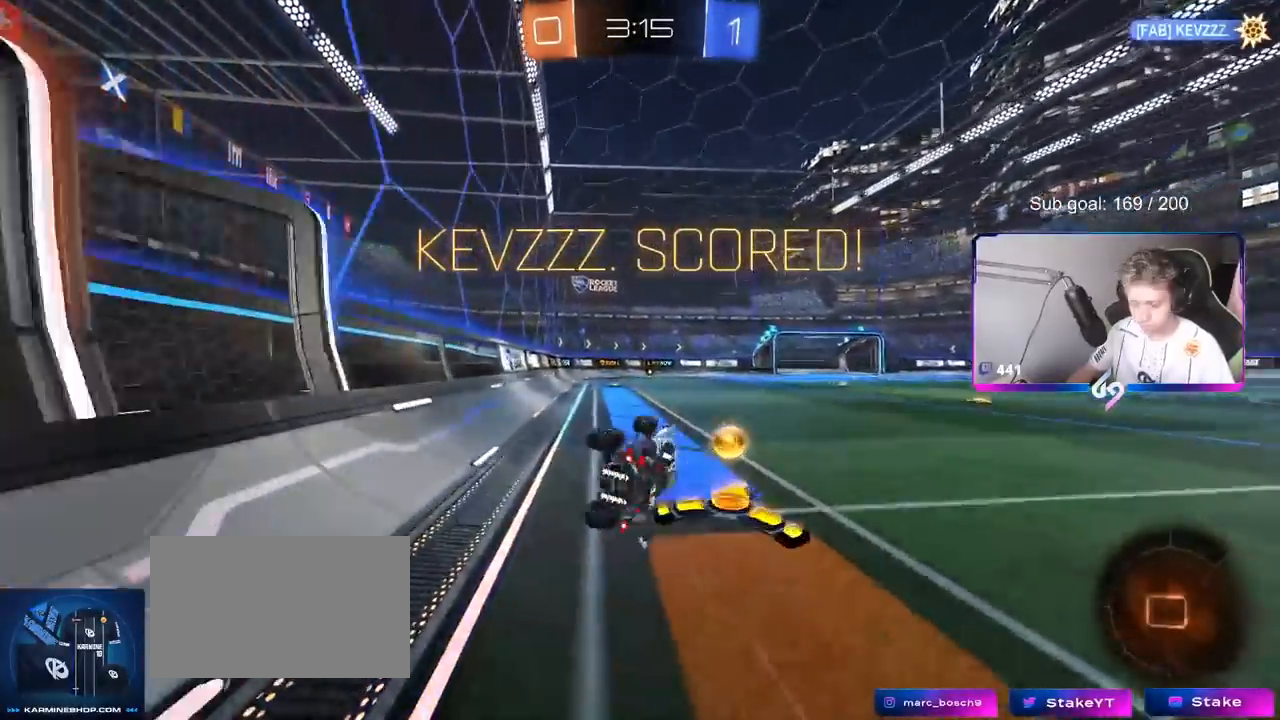
{"keys": [], "mouse": [], "mouse_move": "still", "events": [[267, "a", "up"]]}
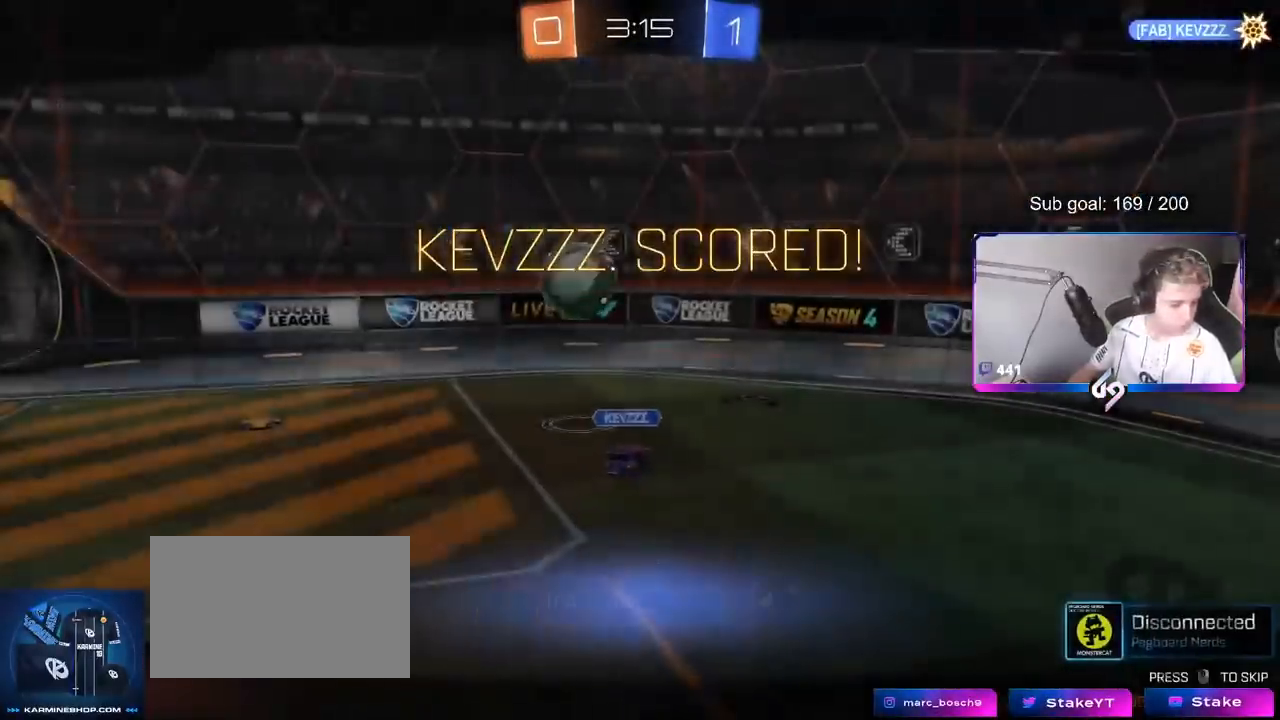
{"keys": [], "mouse": [], "mouse_move": "still", "events": []}
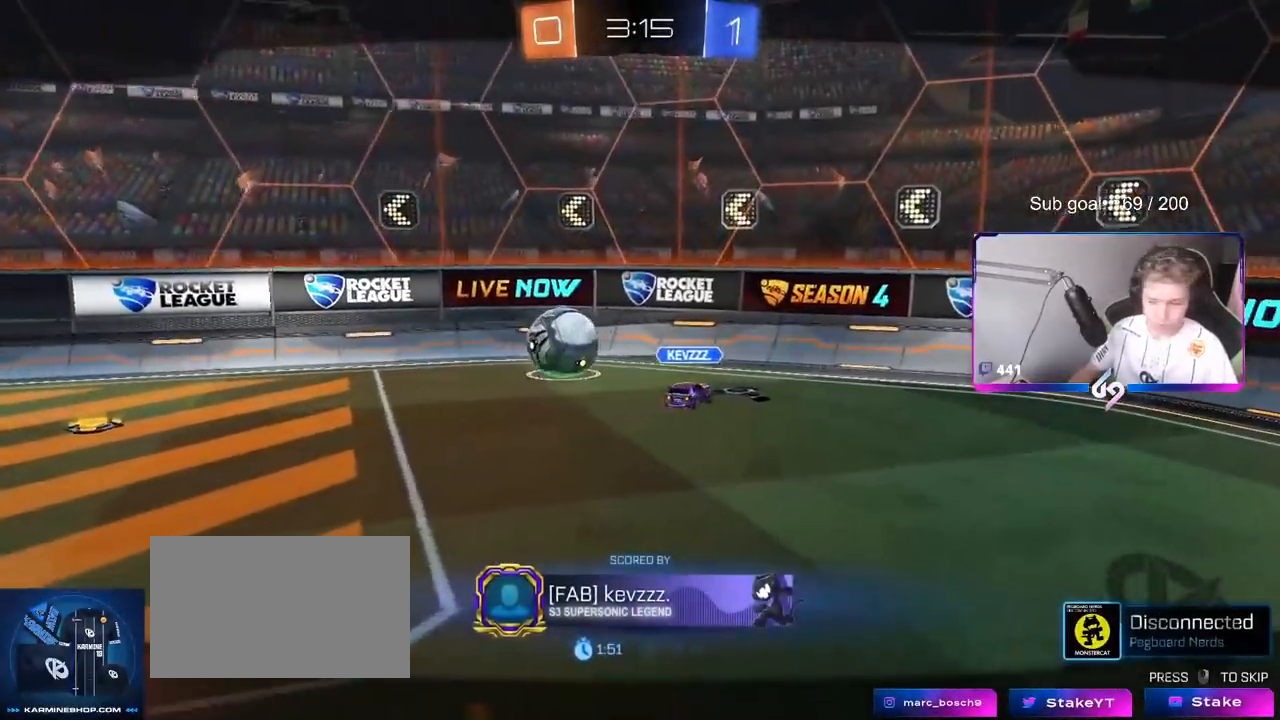
{"keys": [], "mouse": [], "mouse_move": "still", "events": []}
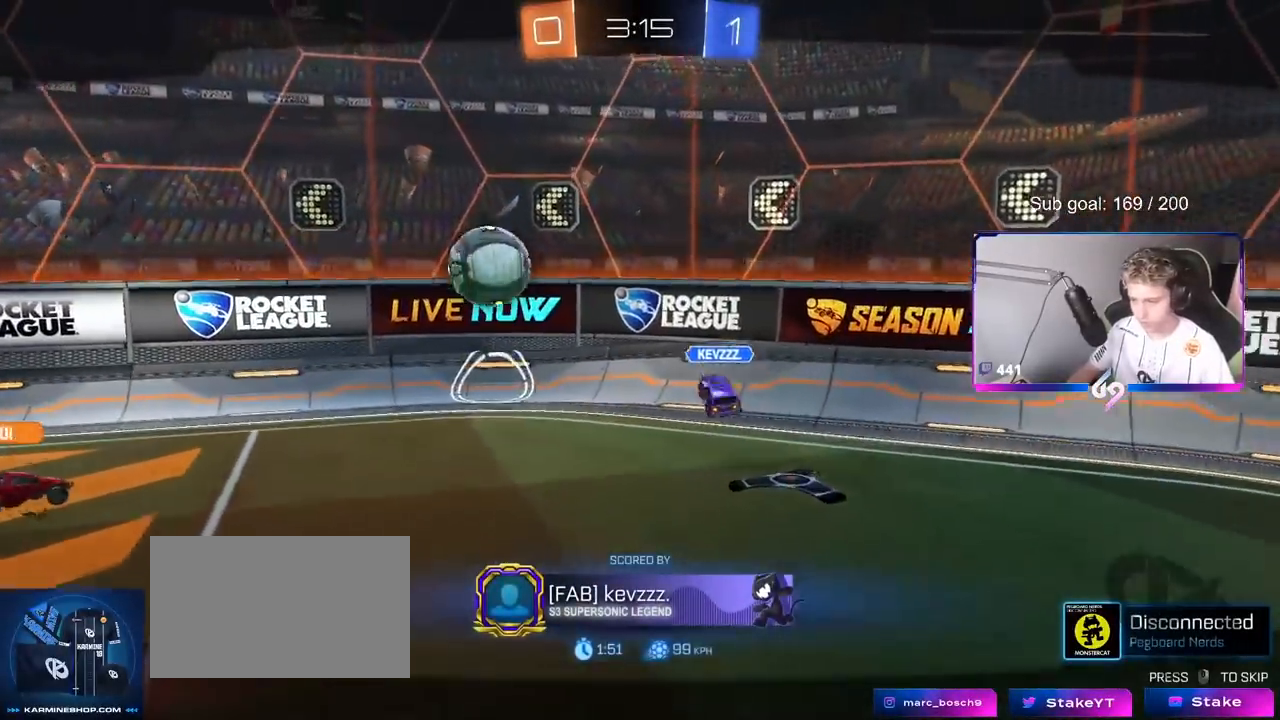
{"keys": [], "mouse": [], "mouse_move": "still", "events": []}